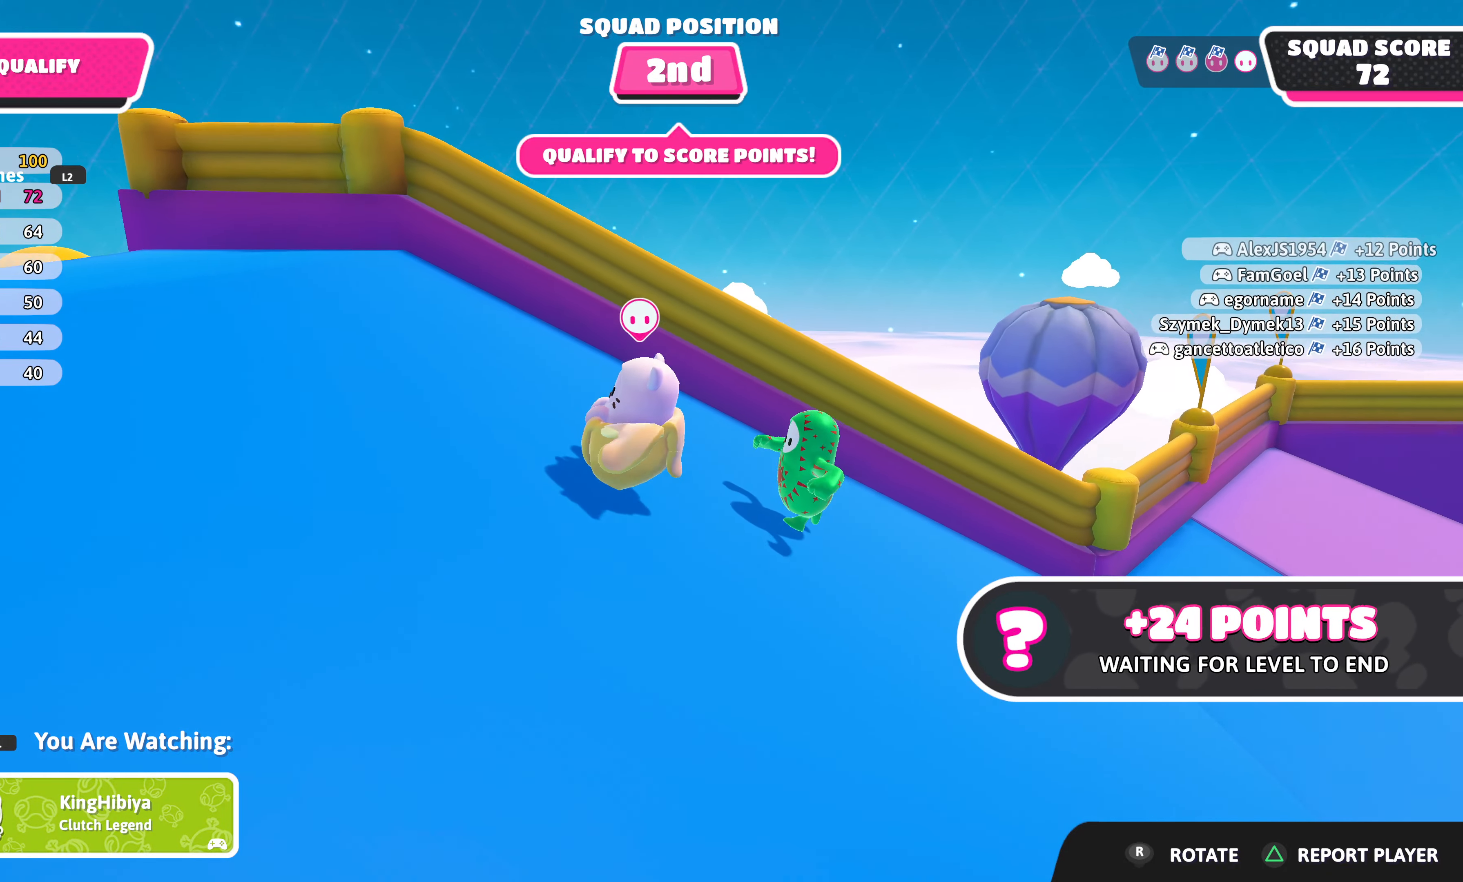
Gameplay with a controller (PlayStation layout); each line is a JSON object with the inputs held at the frame after it. "events" lists button and stick changes between this image and that frame as [ms after this image, input, new state], when the widget could be followed in between.
{"buttons": [], "left_stick": "center", "right_stick": "left", "events": [[367, "right_stick", "left"]]}
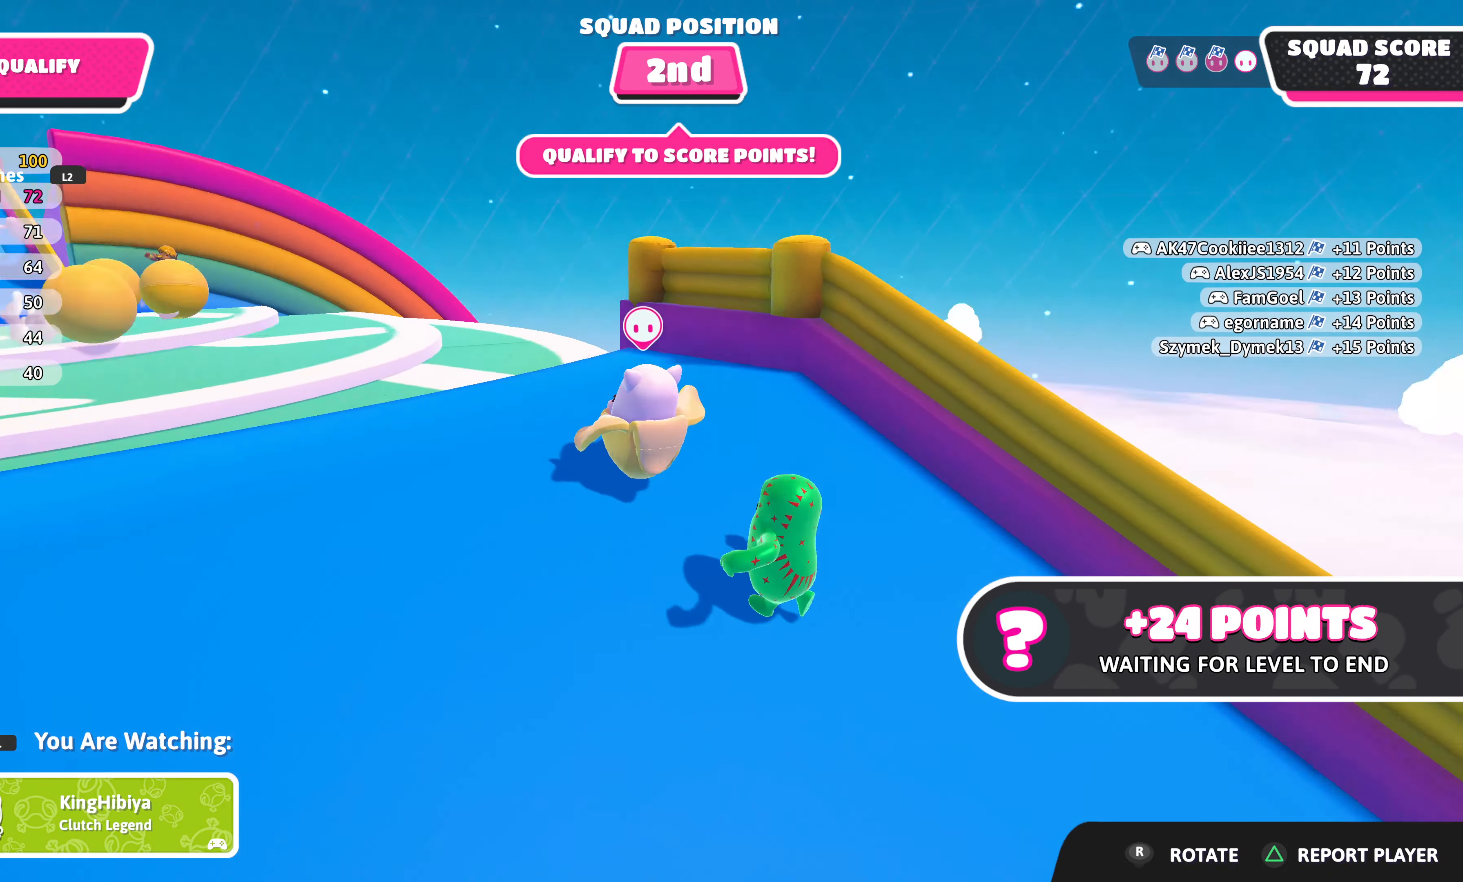
{"buttons": [], "left_stick": "center", "right_stick": "center", "events": [[134, "right_stick", "center"]]}
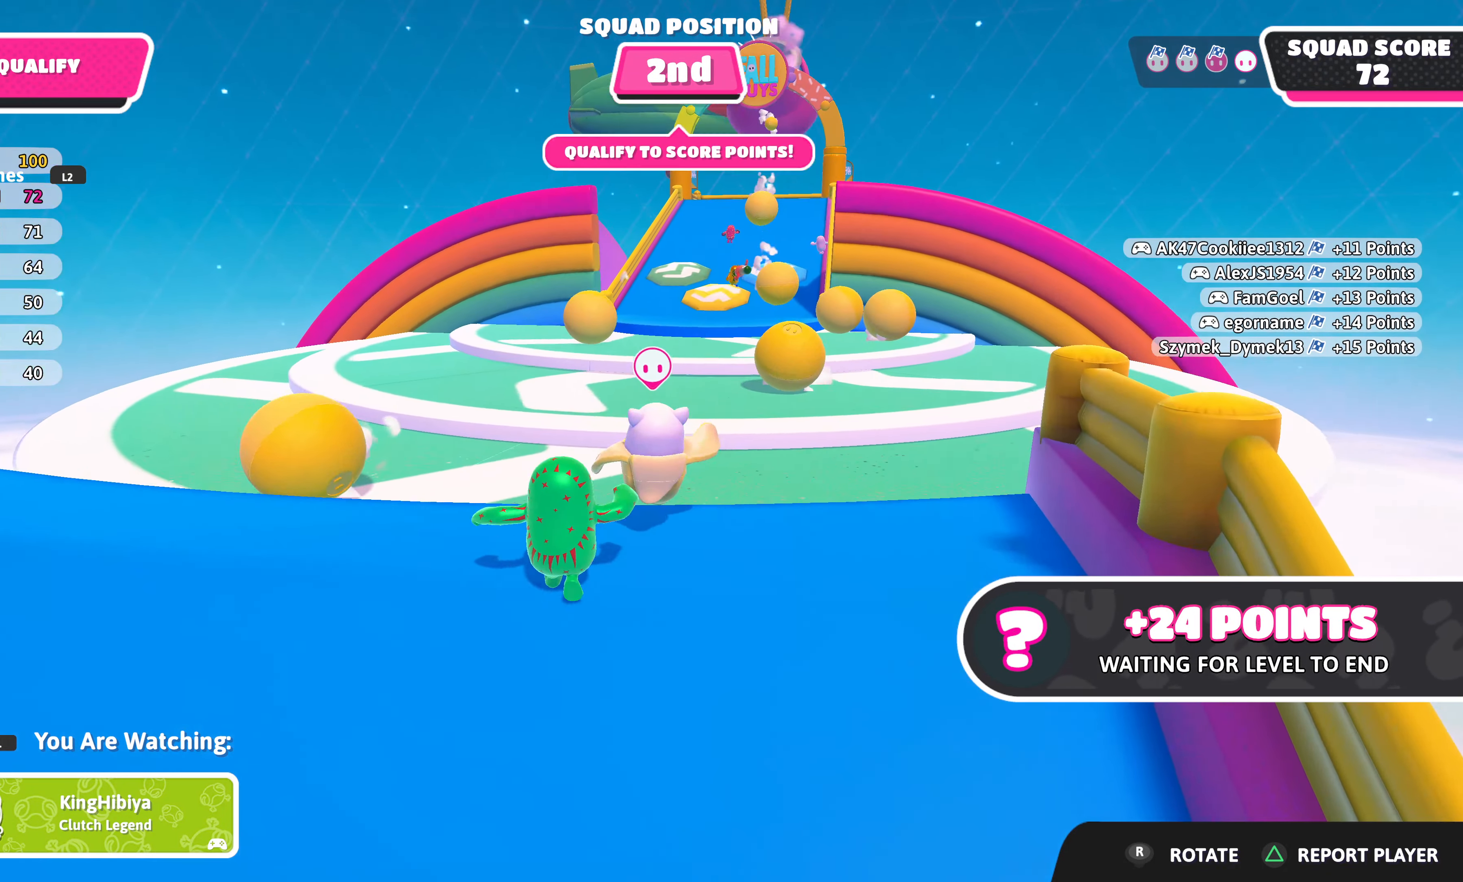
{"buttons": [], "left_stick": "center", "right_stick": "center", "events": []}
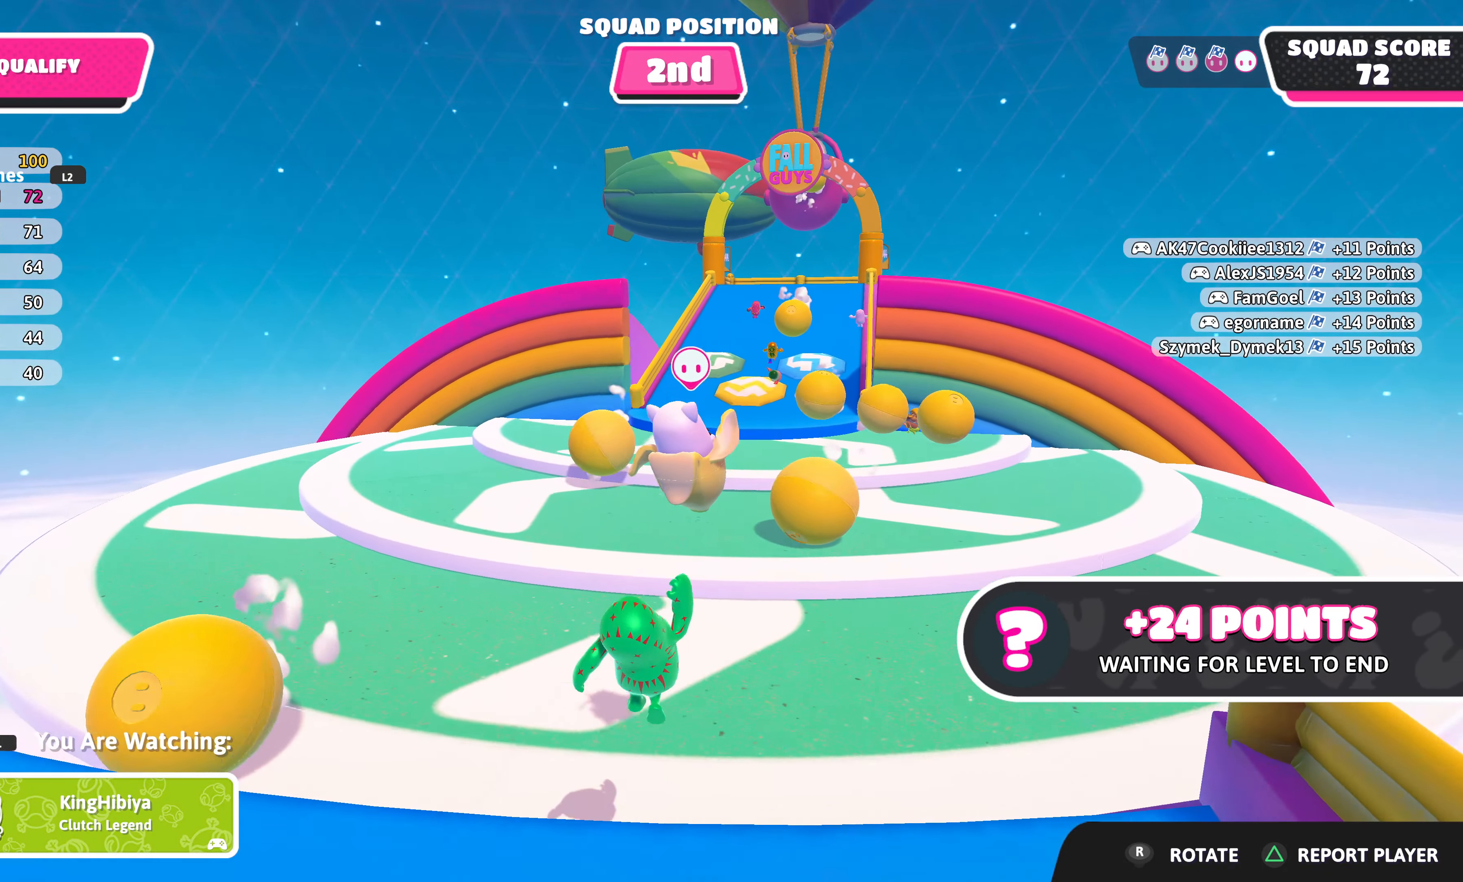
{"buttons": [], "left_stick": "center", "right_stick": "center", "events": [[17, "right_stick", "up-right"], [184, "right_stick", "right"], [334, "right_stick", "center"]]}
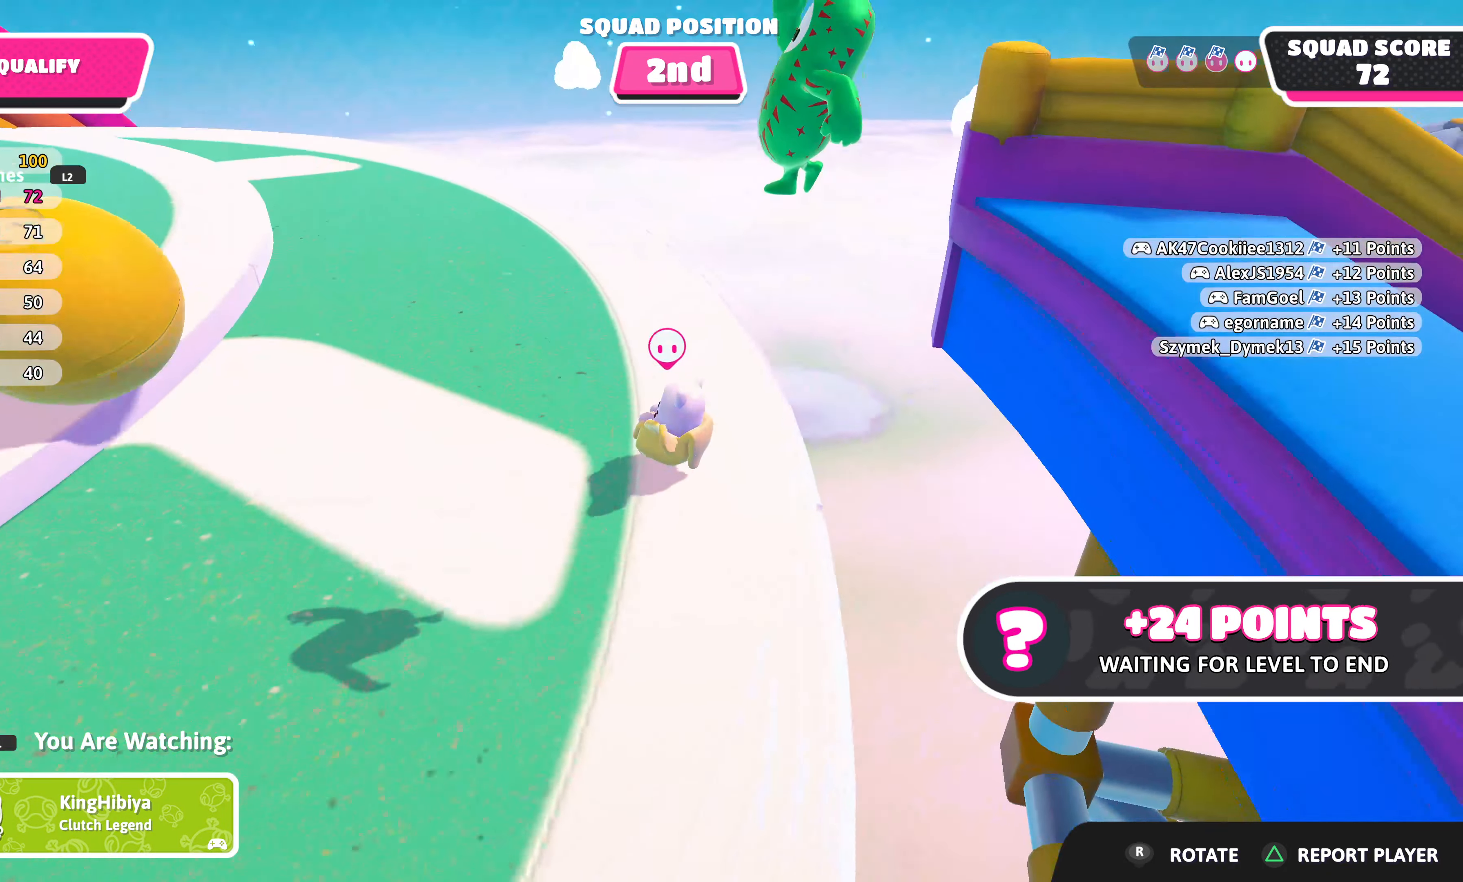
{"buttons": [], "left_stick": "center", "right_stick": "center", "events": []}
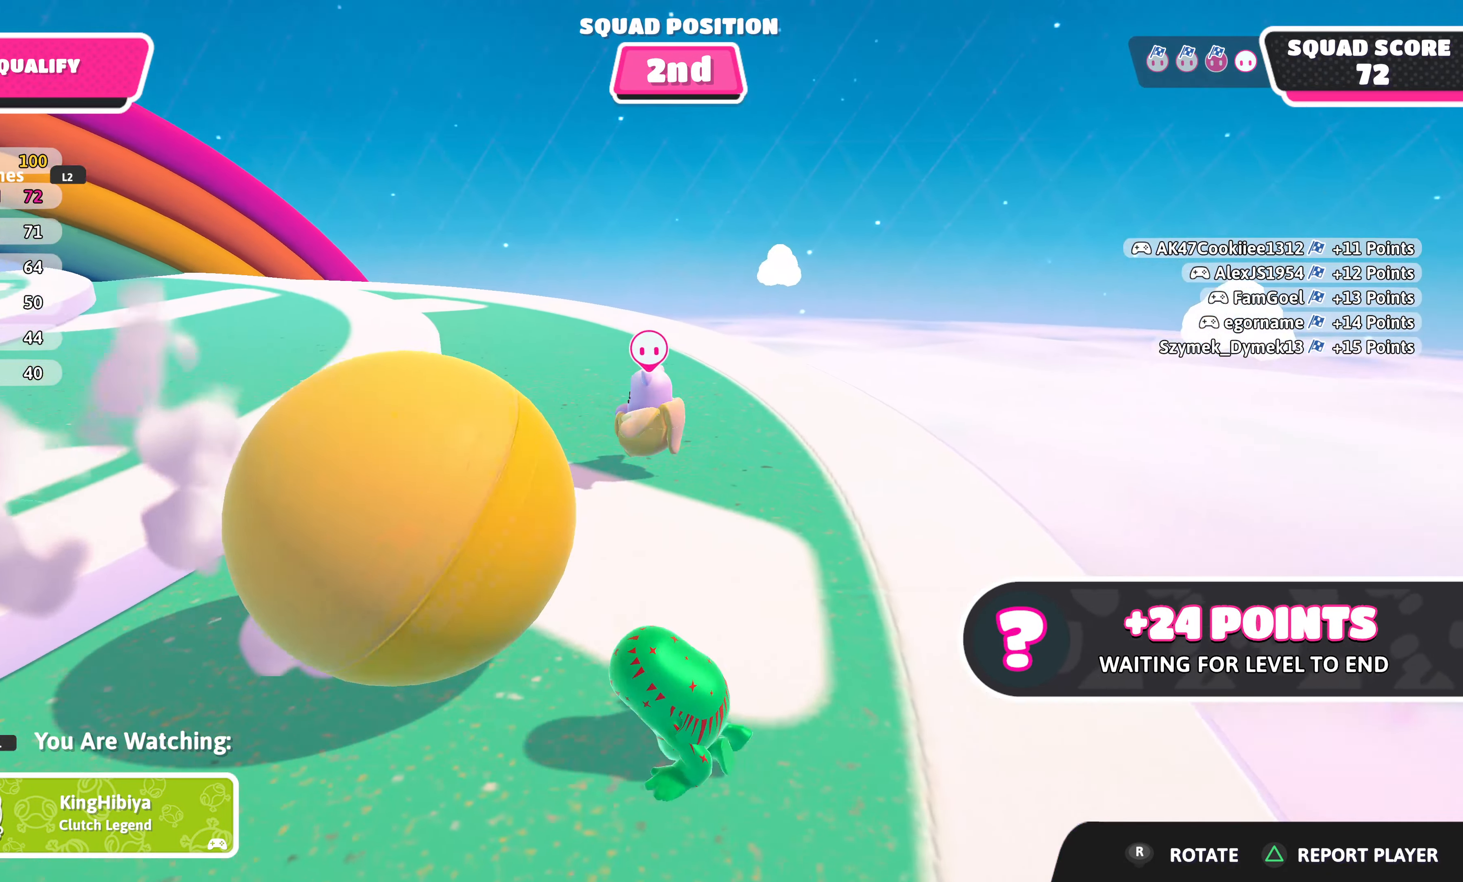
{"buttons": [], "left_stick": "center", "right_stick": "right", "events": [[400, "right_stick", "right"]]}
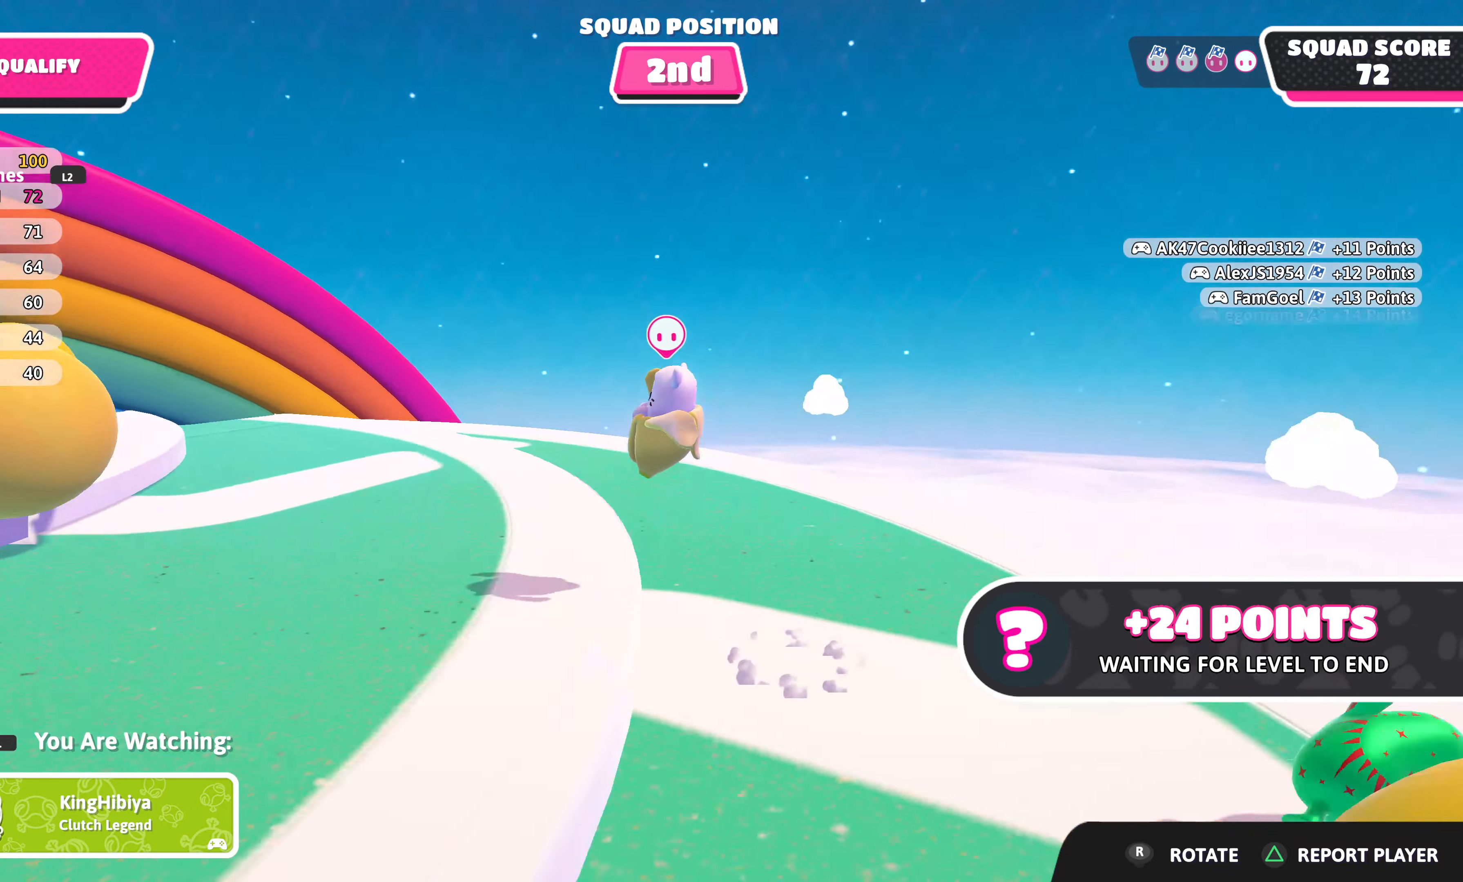
{"buttons": [], "left_stick": "center", "right_stick": "center", "events": [[133, "right_stick", "center"]]}
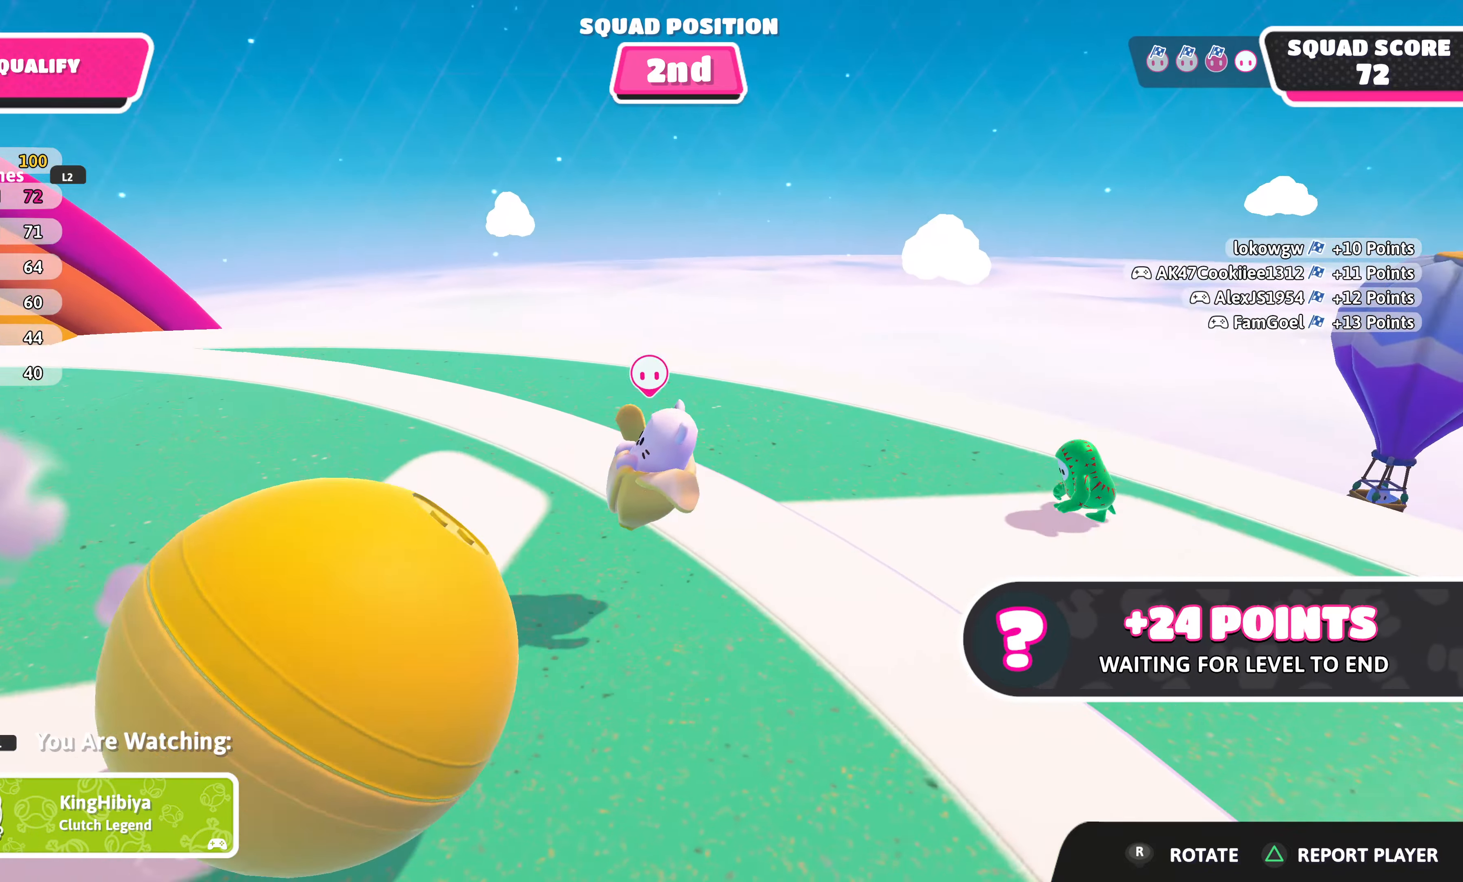
{"buttons": [], "left_stick": "center", "right_stick": "center", "events": [[266, "right_stick", "up-right"], [466, "right_stick", "center"]]}
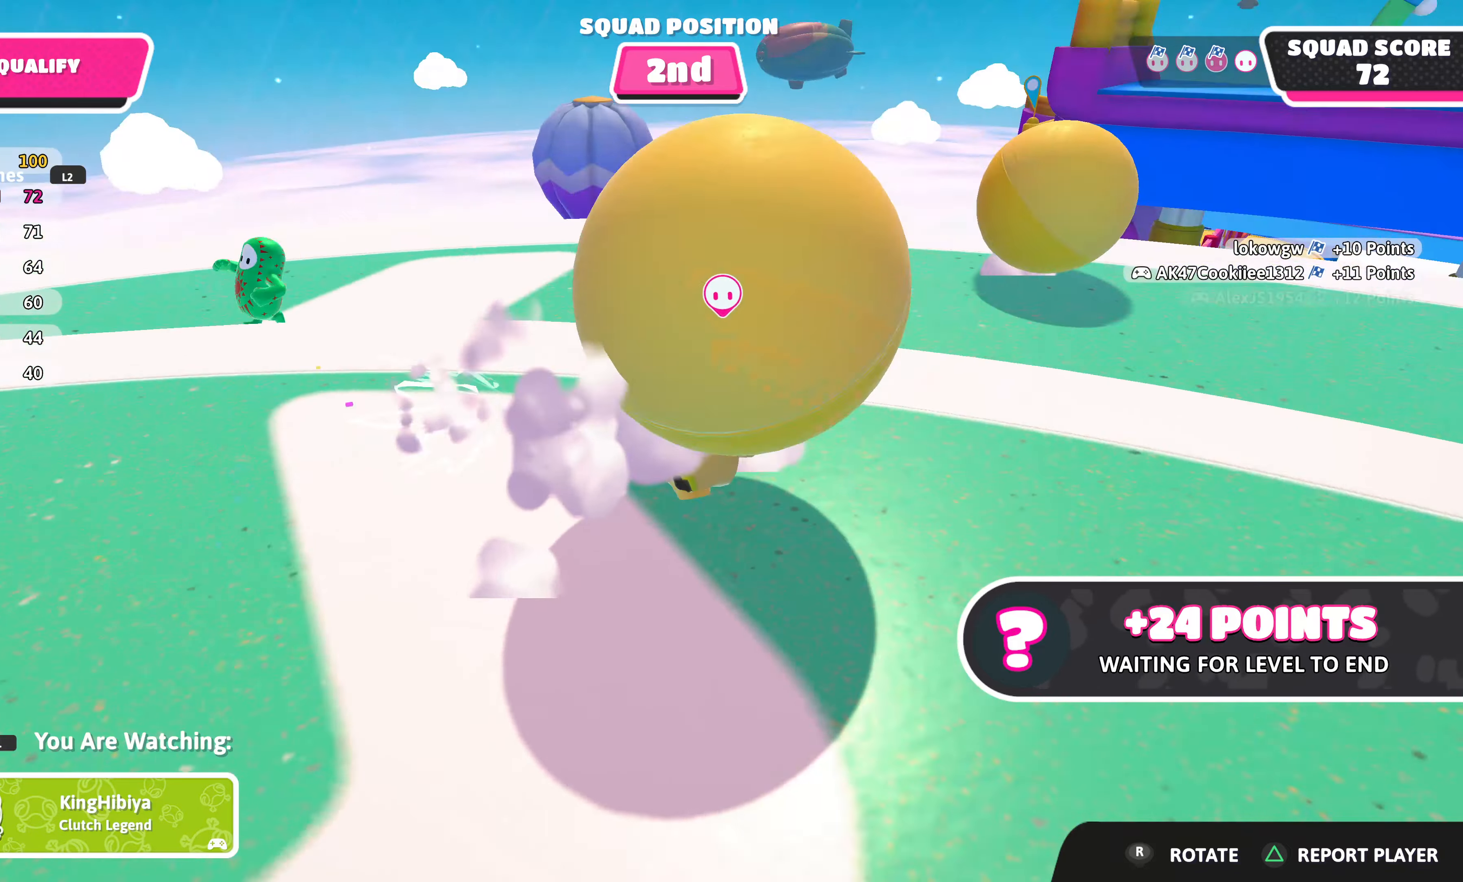
{"buttons": [], "left_stick": "center", "right_stick": "center", "events": []}
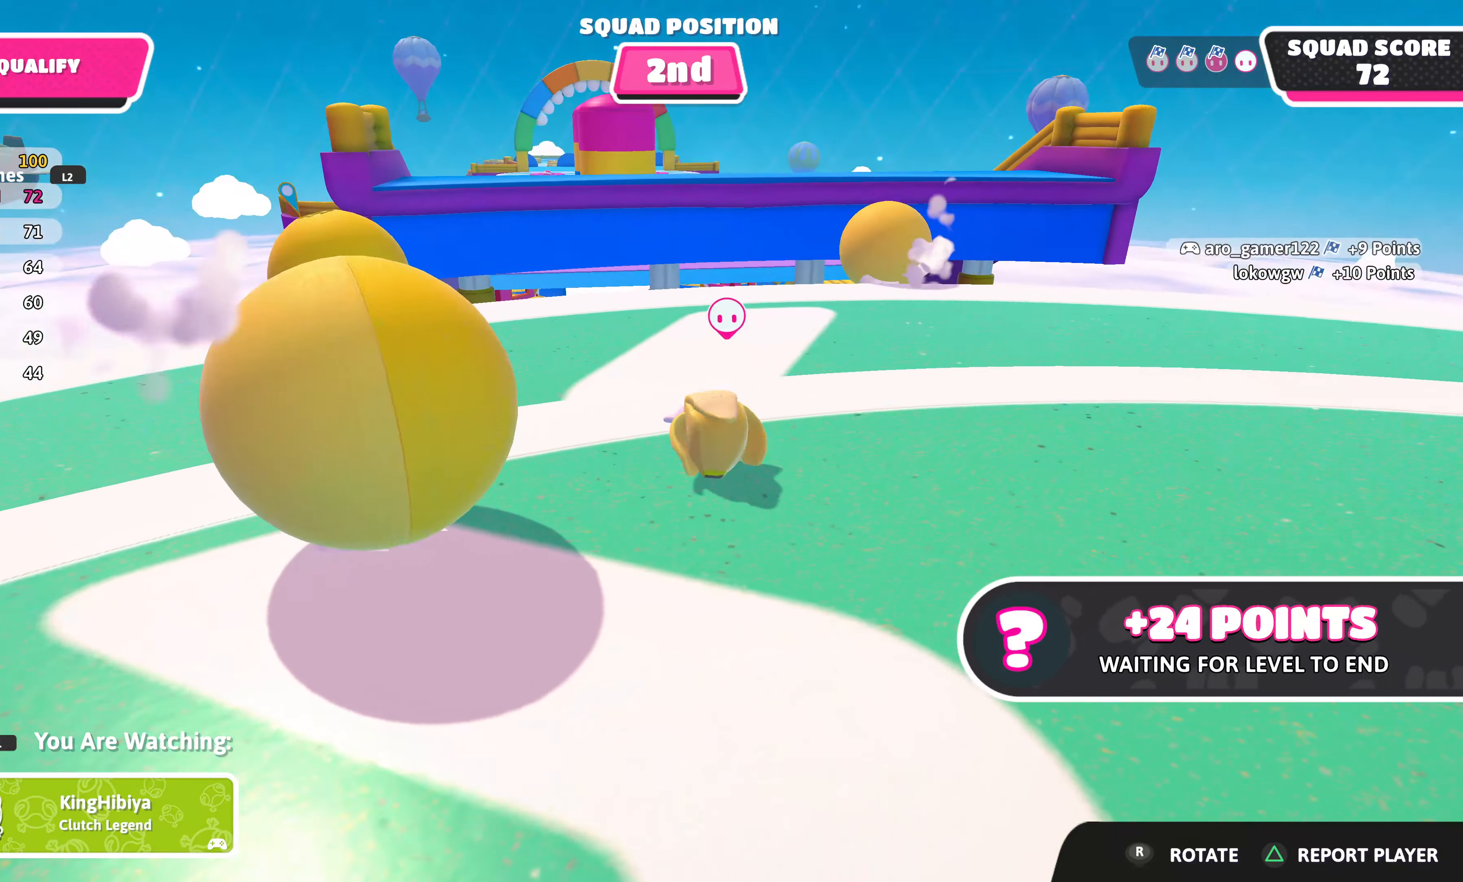
{"buttons": [], "left_stick": "center", "right_stick": "center", "events": []}
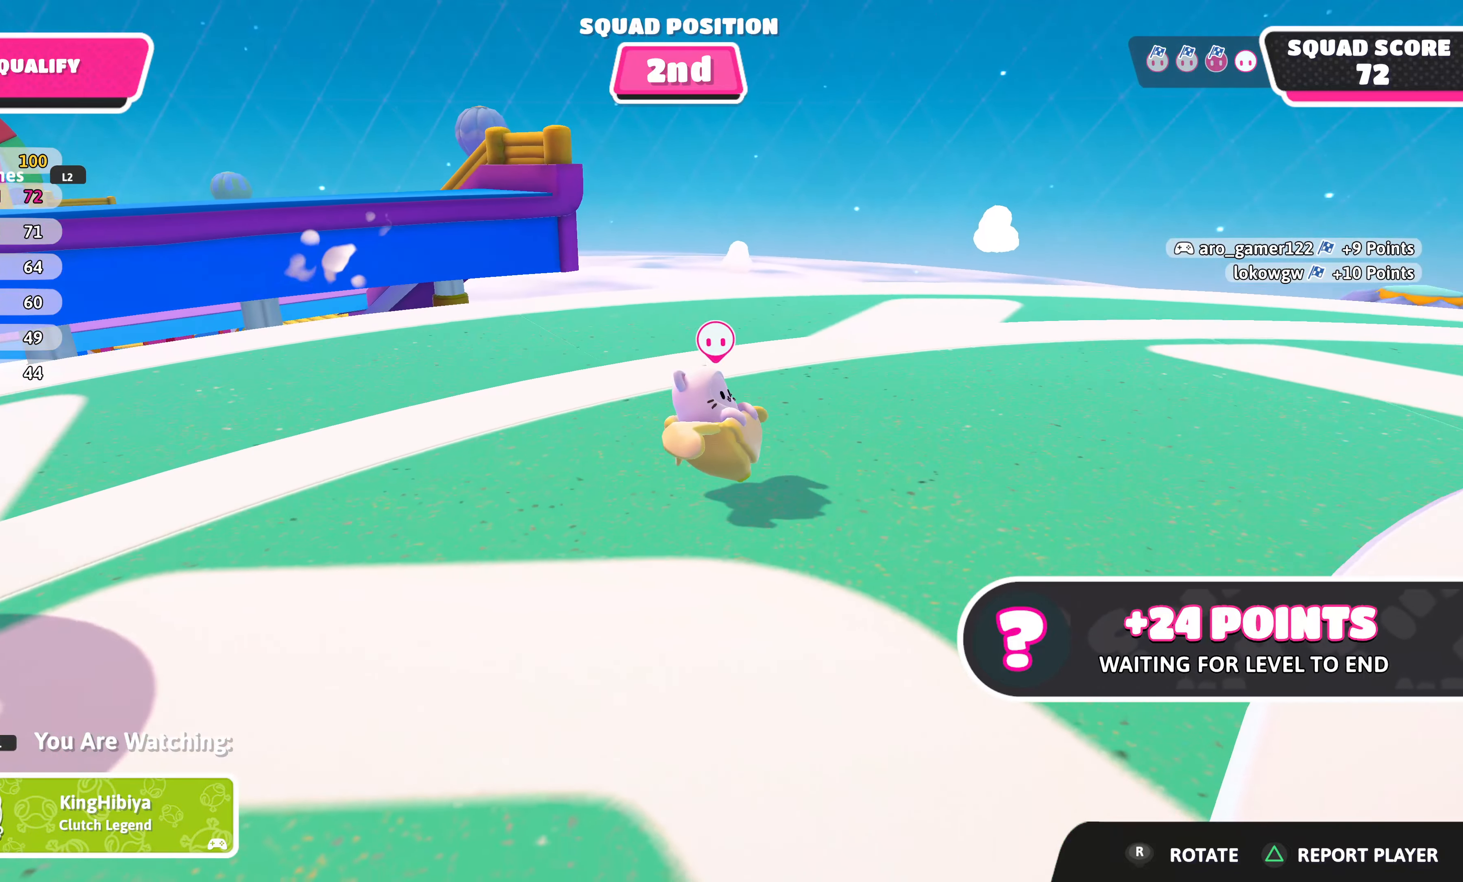
{"buttons": [], "left_stick": "center", "right_stick": "center", "events": [[316, "right_stick", "right"], [500, "right_stick", "center"]]}
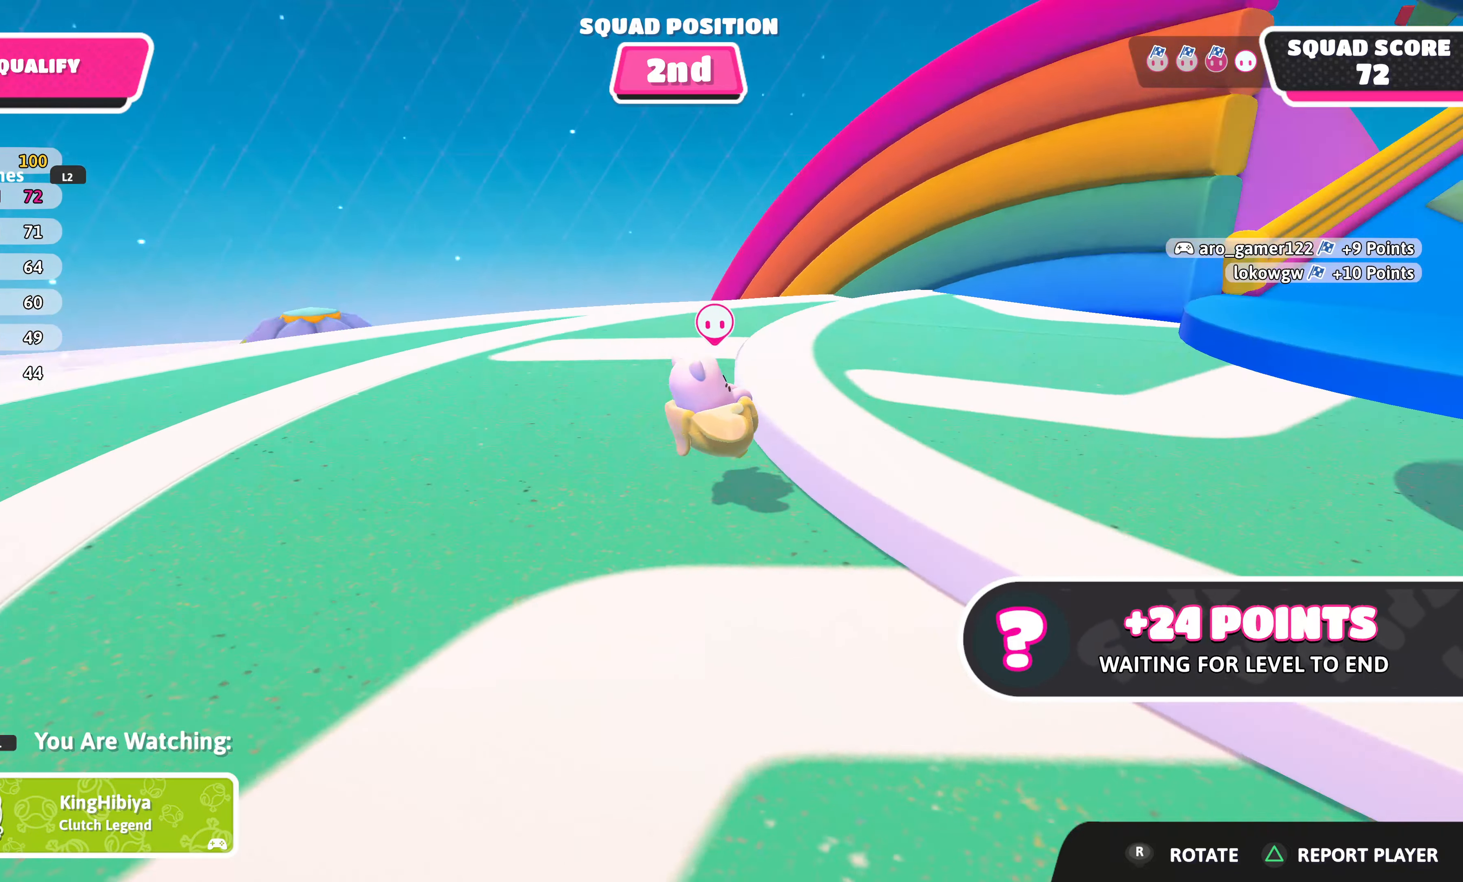
{"buttons": [], "left_stick": "center", "right_stick": "center", "events": []}
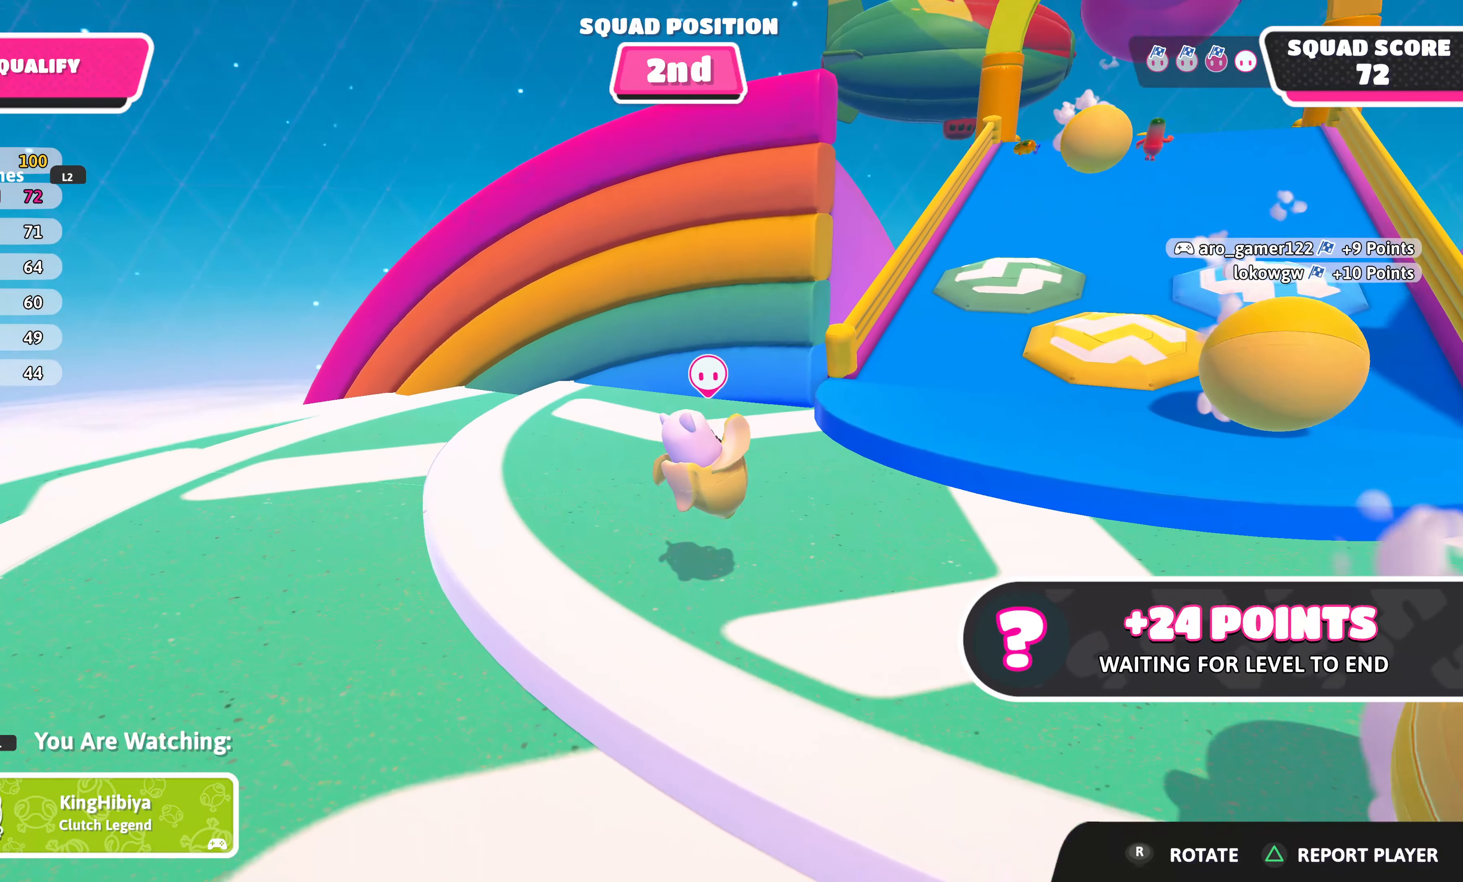
{"buttons": [], "left_stick": "center", "right_stick": "right", "events": [[400, "right_stick", "right"]]}
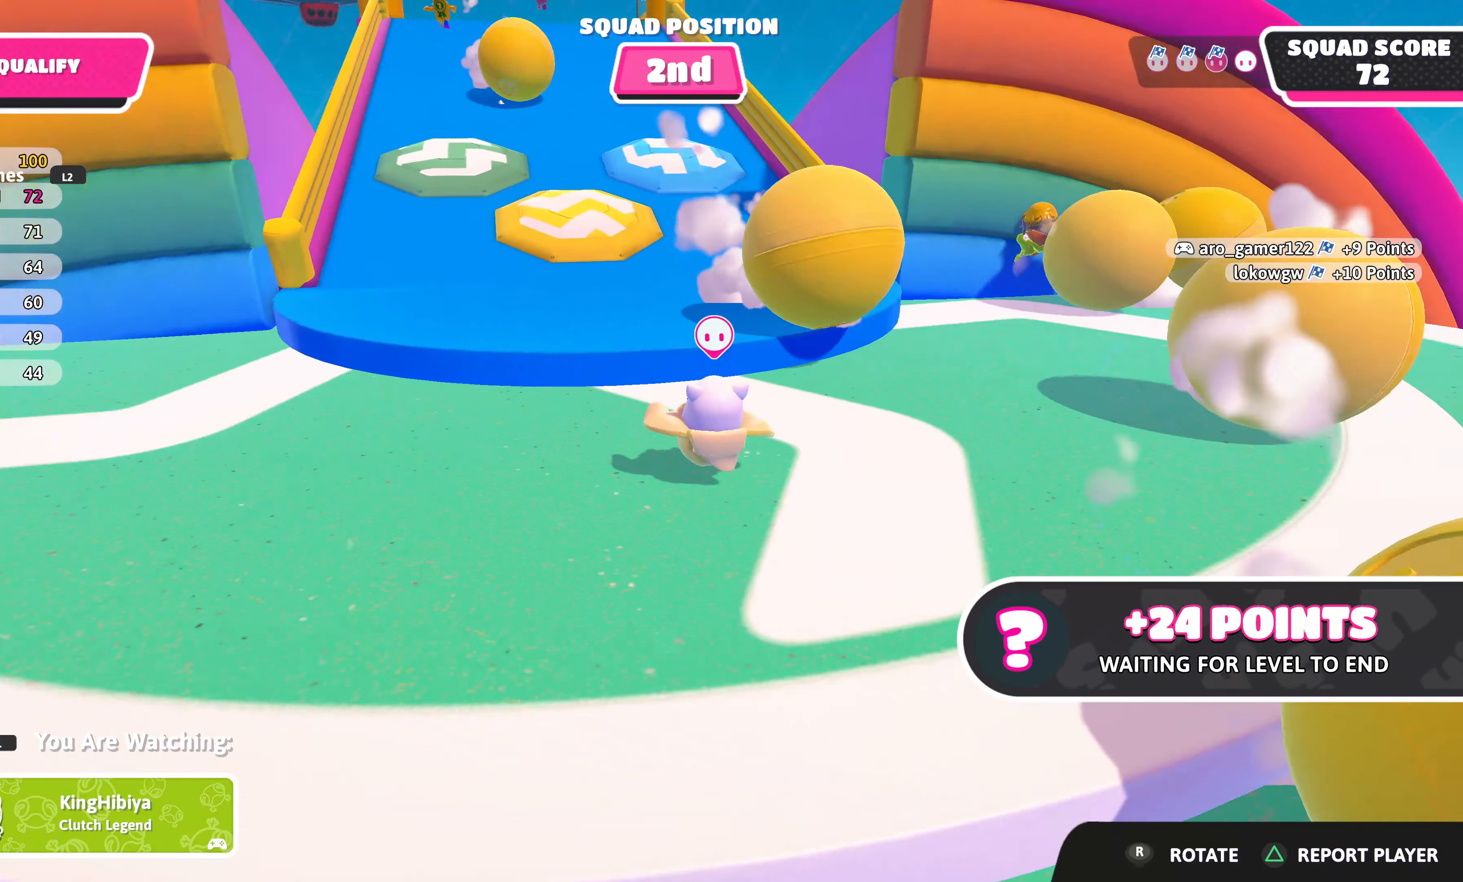
{"buttons": [], "left_stick": "center", "right_stick": "center", "events": [[50, "right_stick", "center"]]}
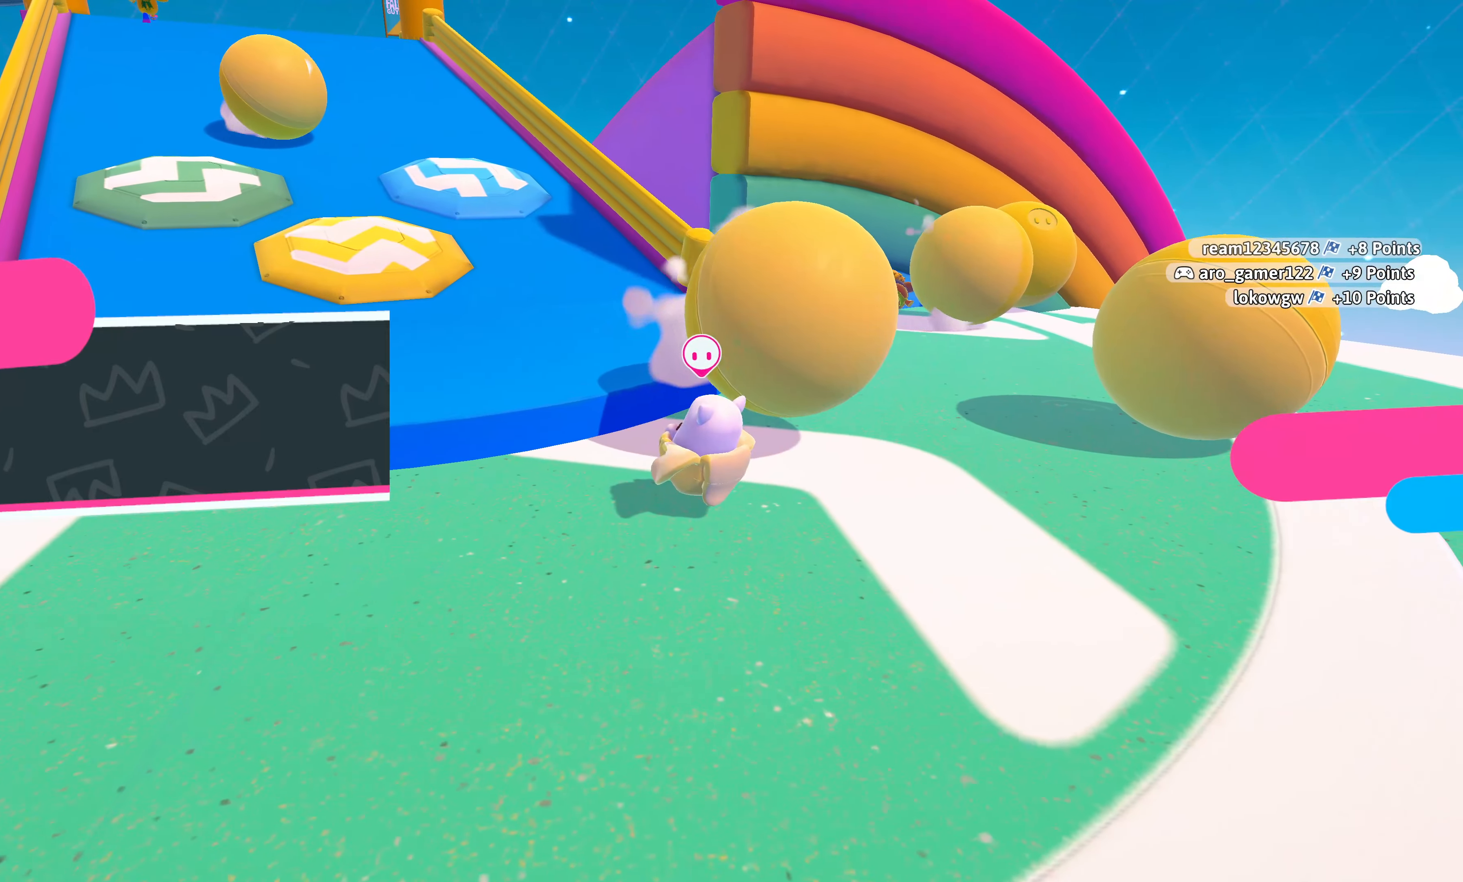
{"buttons": [], "left_stick": "center", "right_stick": "center", "events": []}
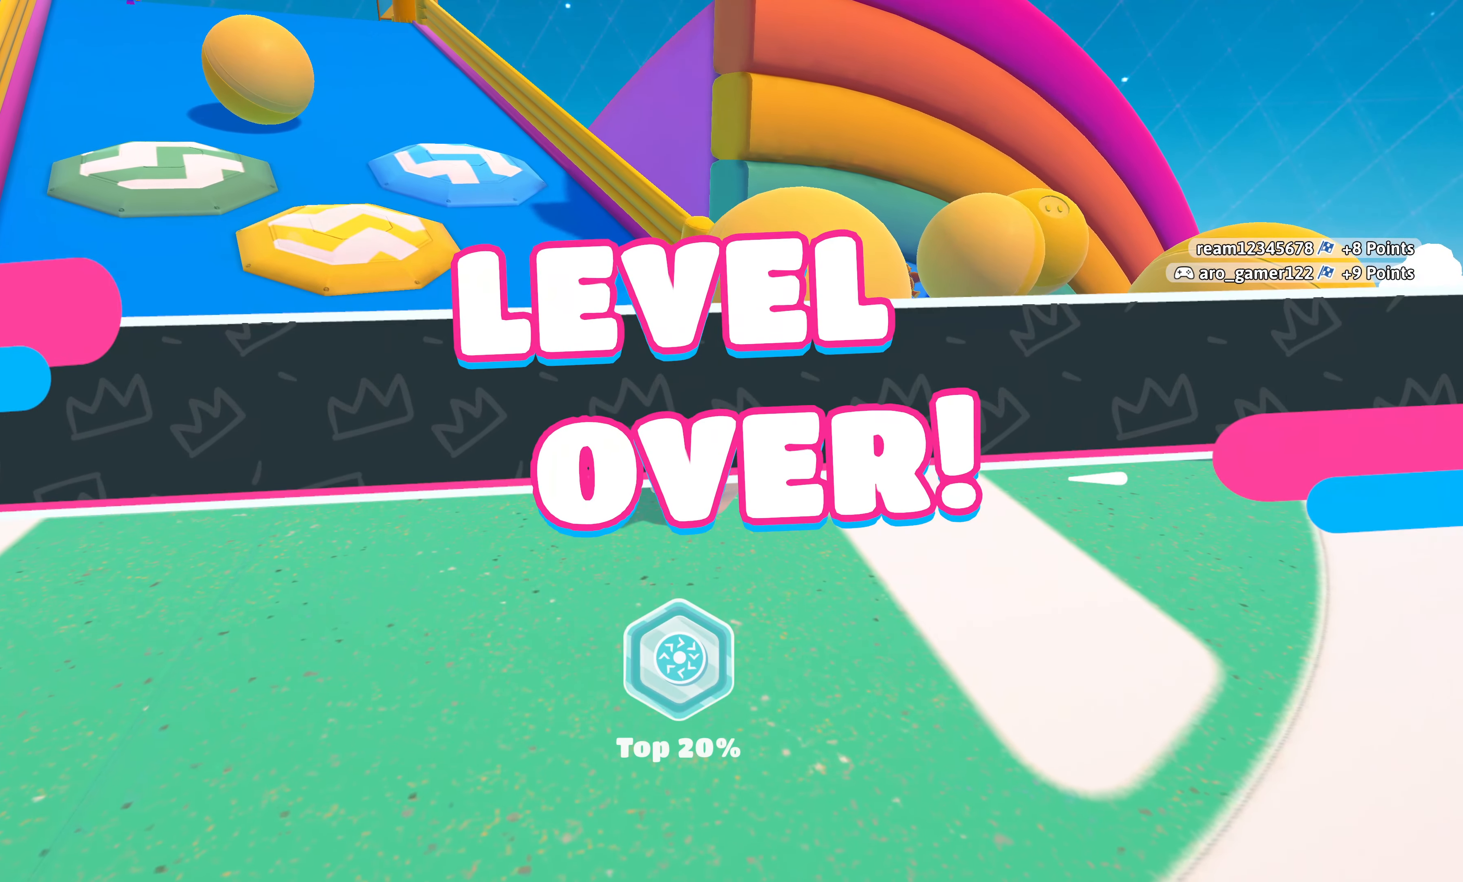
{"buttons": [], "left_stick": "center", "right_stick": "center", "events": [[133, "right_stick", "right"], [500, "right_stick", "center"]]}